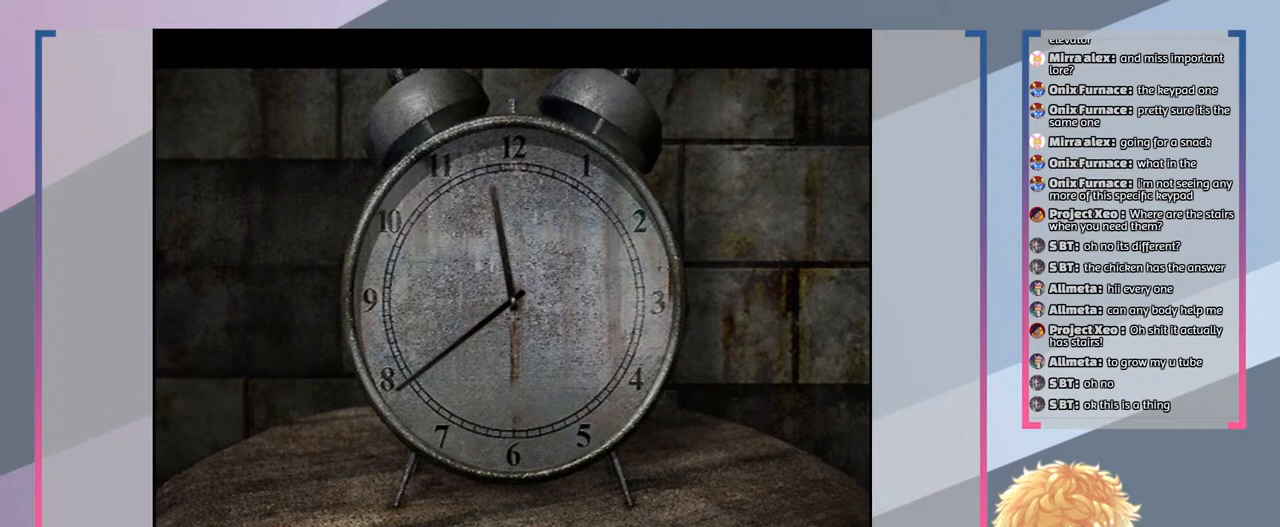
Gameplay with a controller (PlayStation layout); each line is a JSON object with the inputs held at the frame after it. "events" lists button and stick changes between this image and that frame as [ms after this image, input, new state], when the widget could be followed in between. Not read: L3 R3.
{"buttons": [], "left_stick": "center", "right_stick": "center", "events": [[300, "CIRCLE", "down"], [433, "CIRCLE", "up"]]}
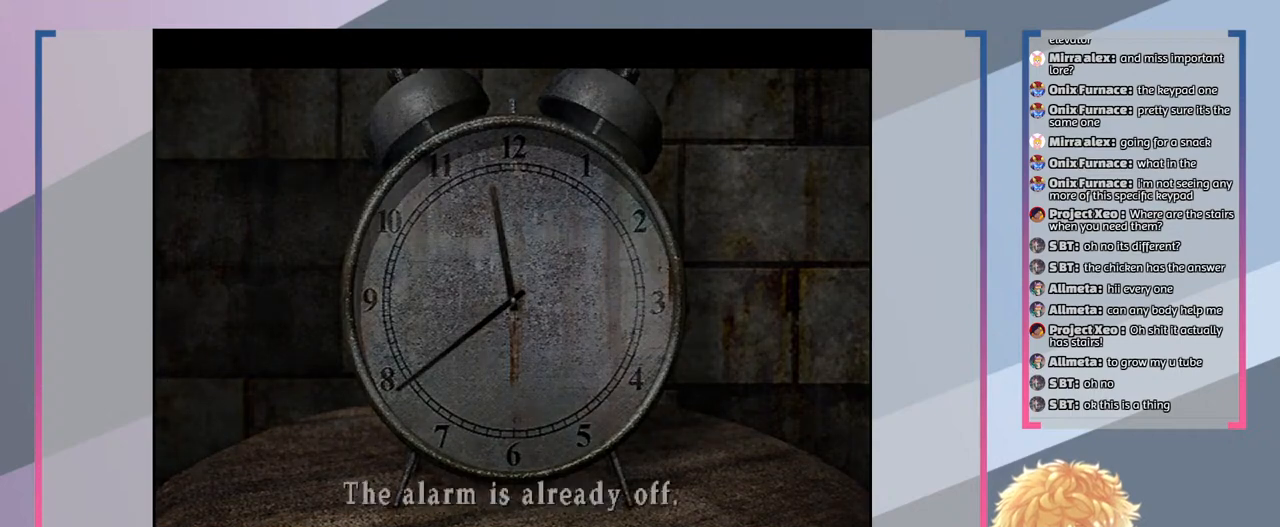
{"buttons": [], "left_stick": "center", "right_stick": "center", "events": []}
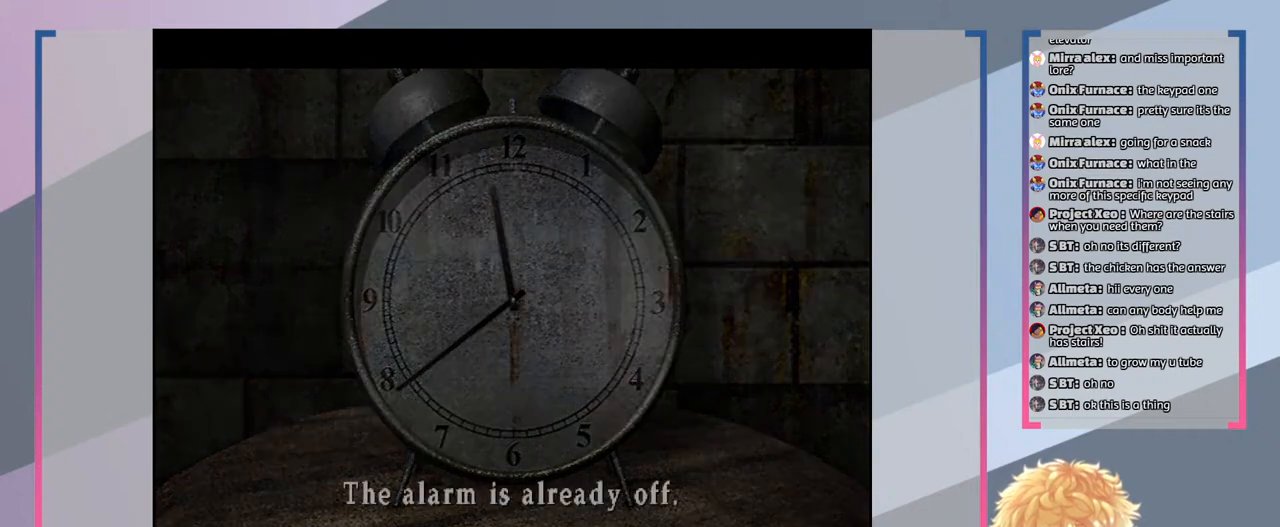
{"buttons": ["CIRCLE"], "left_stick": "center", "right_stick": "center", "events": [[400, "CIRCLE", "down"]]}
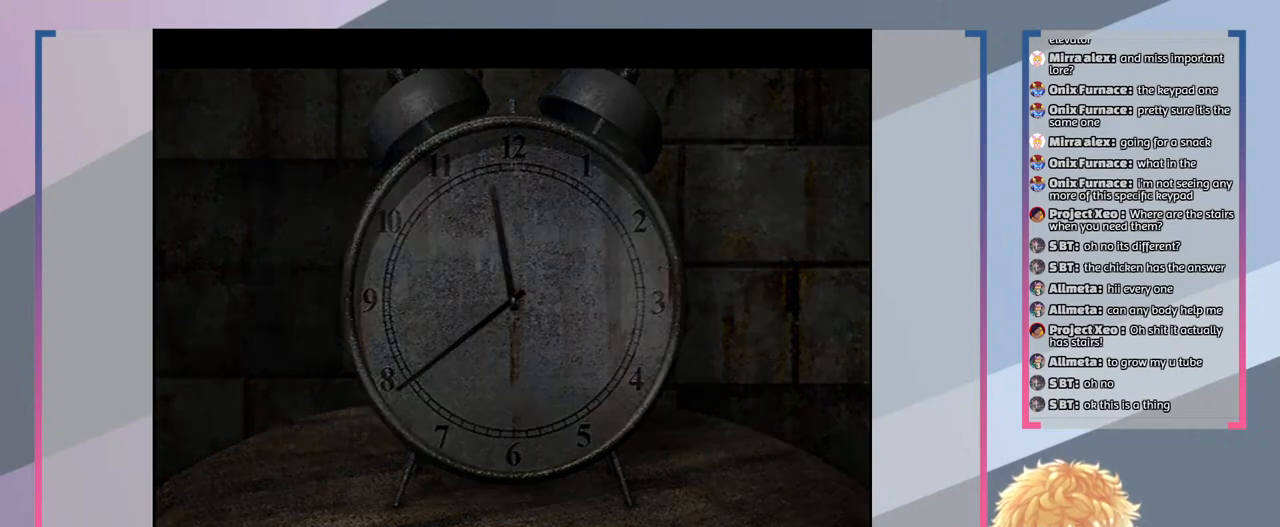
{"buttons": [], "left_stick": "center", "right_stick": "center", "events": [[33, "CIRCLE", "up"]]}
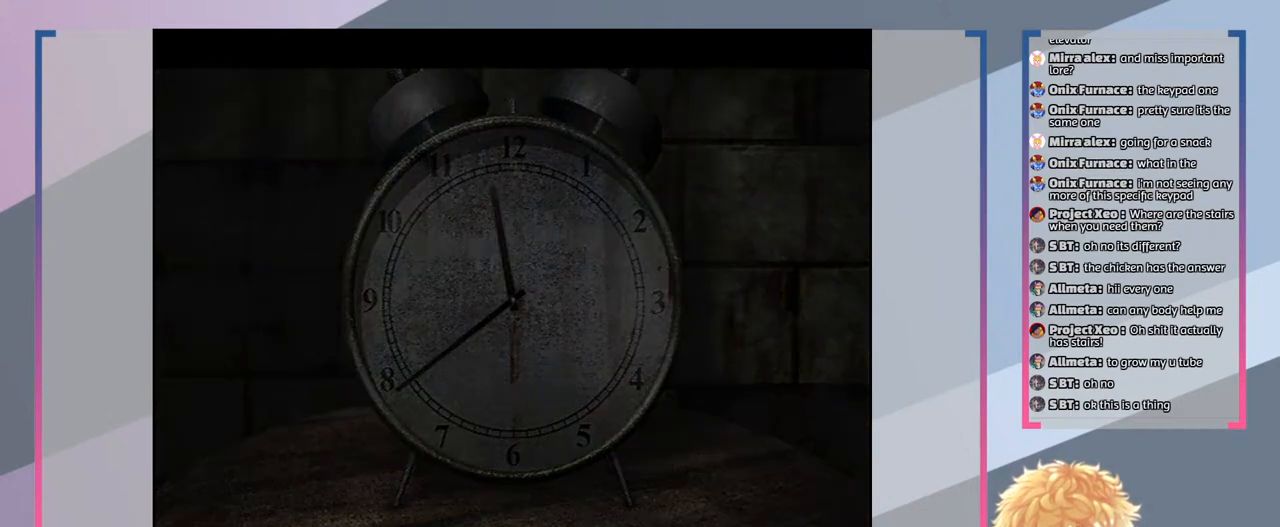
{"buttons": [], "left_stick": "center", "right_stick": "center", "events": []}
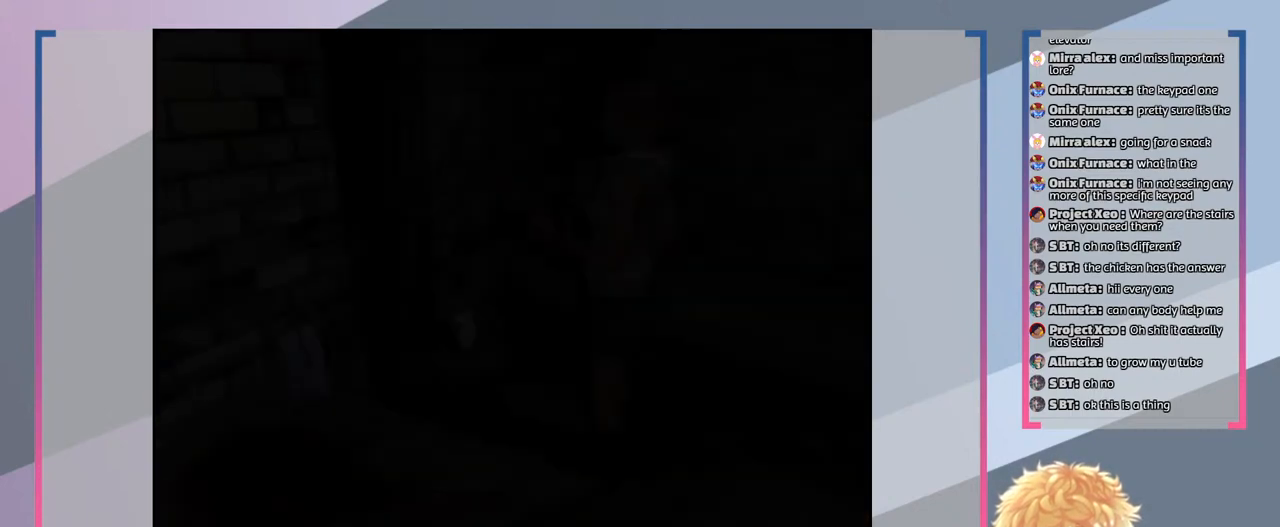
{"buttons": [], "left_stick": "center", "right_stick": "center", "events": []}
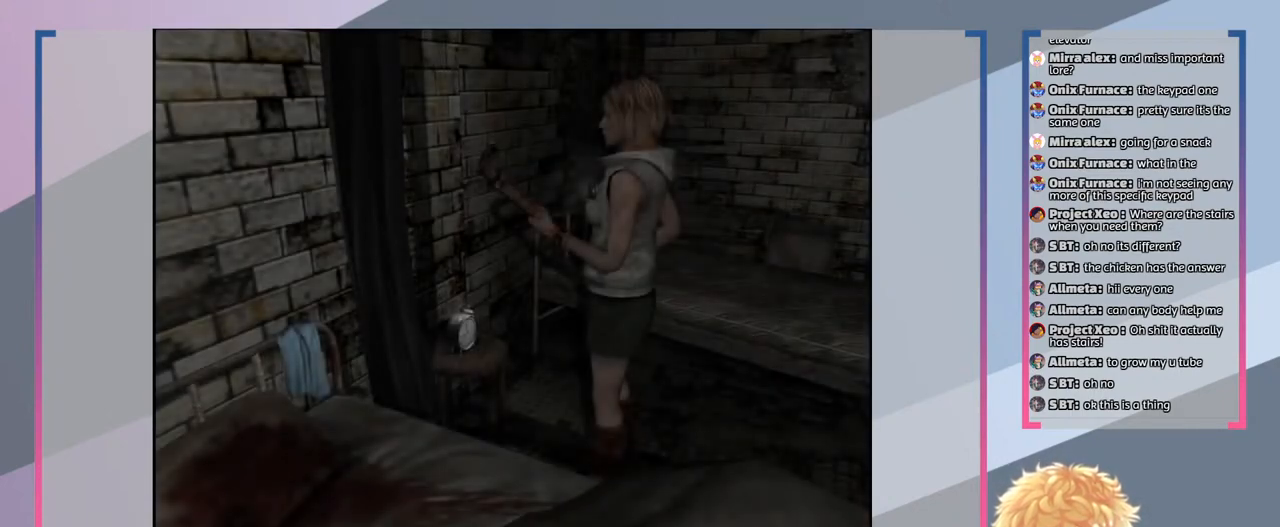
{"buttons": ["SQUARE"], "left_stick": "down-right", "right_stick": "center", "events": [[267, "SQUARE", "down"], [367, "left_stick", "down-right"]]}
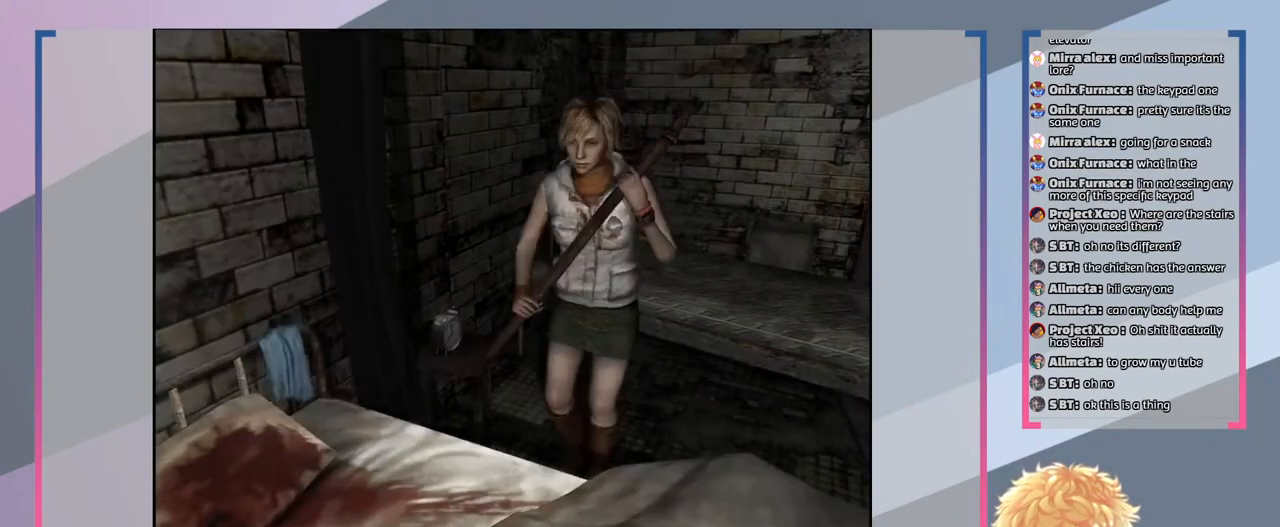
{"buttons": ["SQUARE"], "left_stick": "right", "right_stick": "center", "events": [[367, "left_stick", "right"]]}
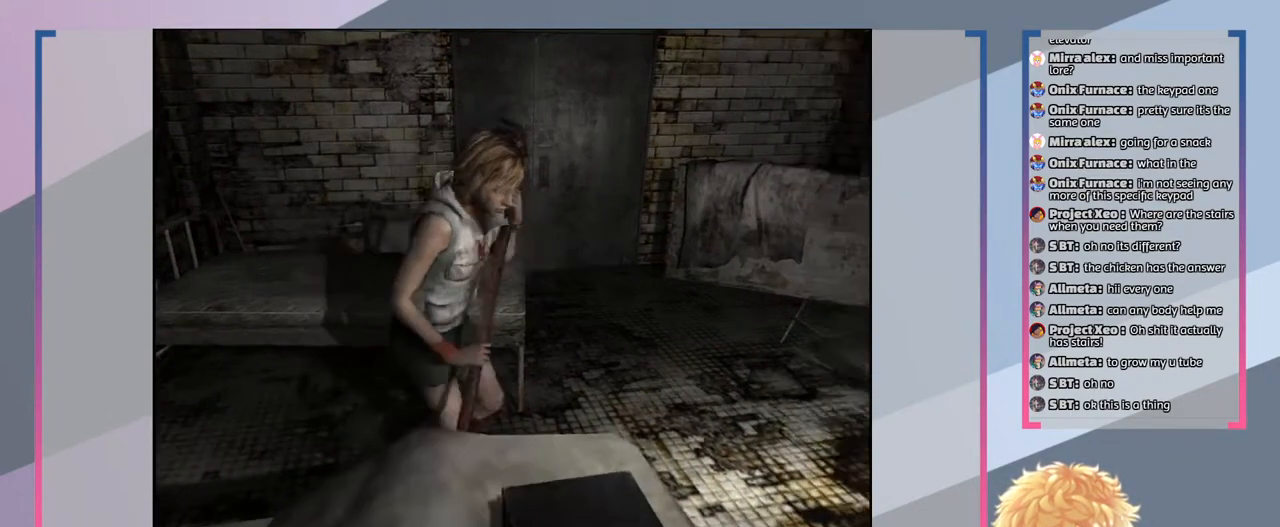
{"buttons": ["SQUARE"], "left_stick": "center", "right_stick": "center", "events": [[67, "left_stick", "up-right"], [400, "left_stick", "center"]]}
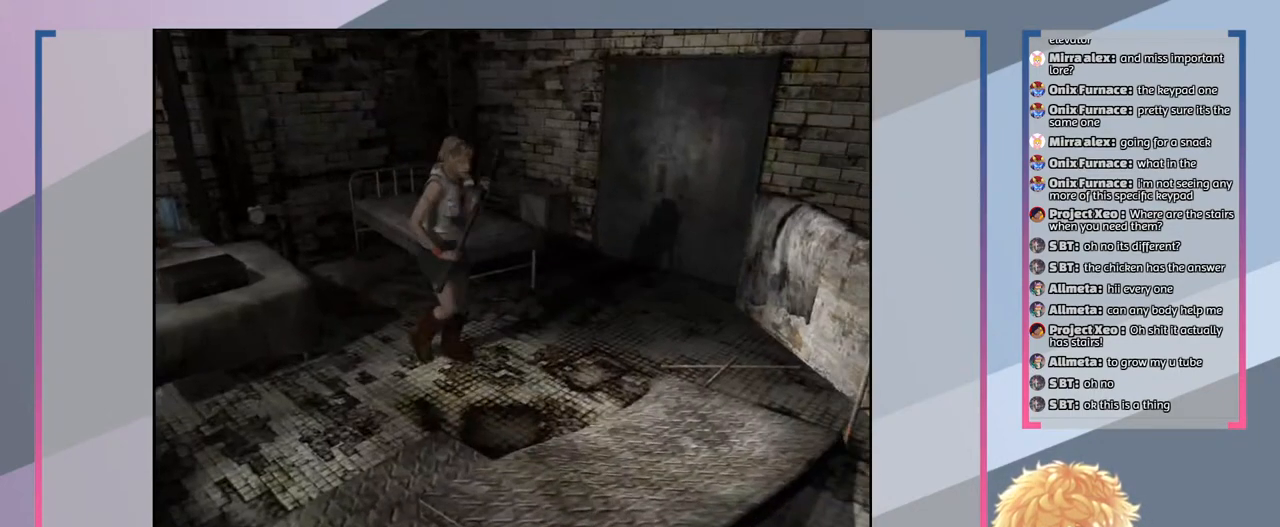
{"buttons": [], "left_stick": "center", "right_stick": "center", "events": [[167, "SQUARE", "up"]]}